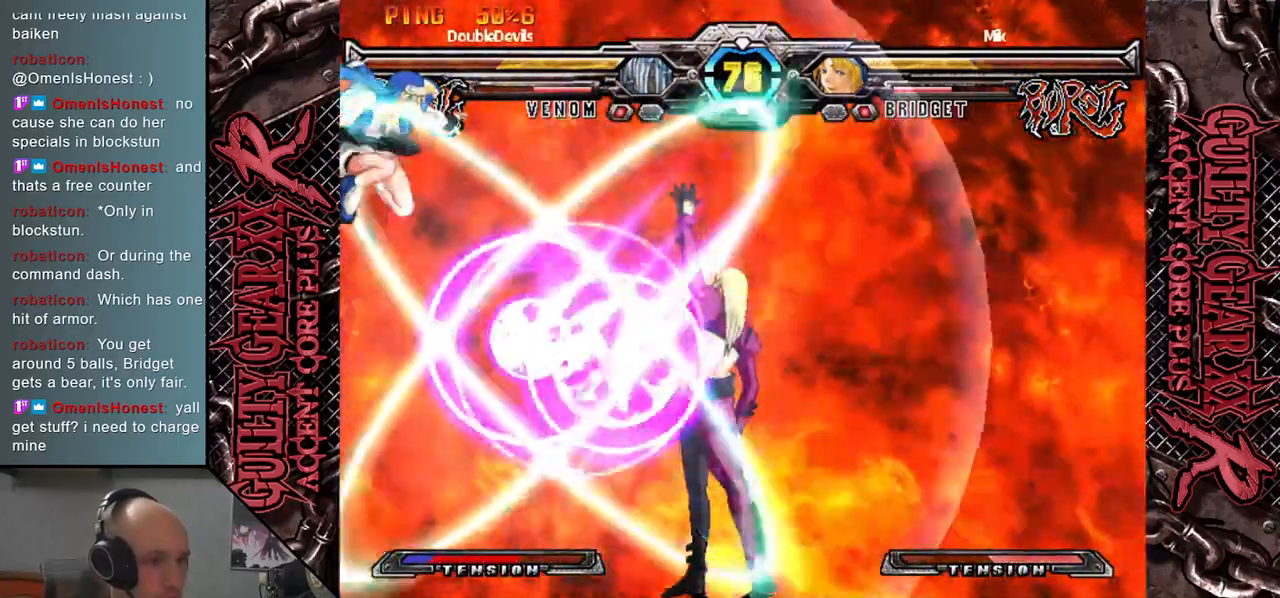
Gameplay with a controller (arcade stick); each line is a JSON object with the inputs held at the frame after it. "events" lists button and stick changes between this image and that frame as [ms after this image, input, new state], when the widget could be followed in between. Not read: L3 R3 other_buttons.
{"buttons": [], "left_stick": "center", "events": []}
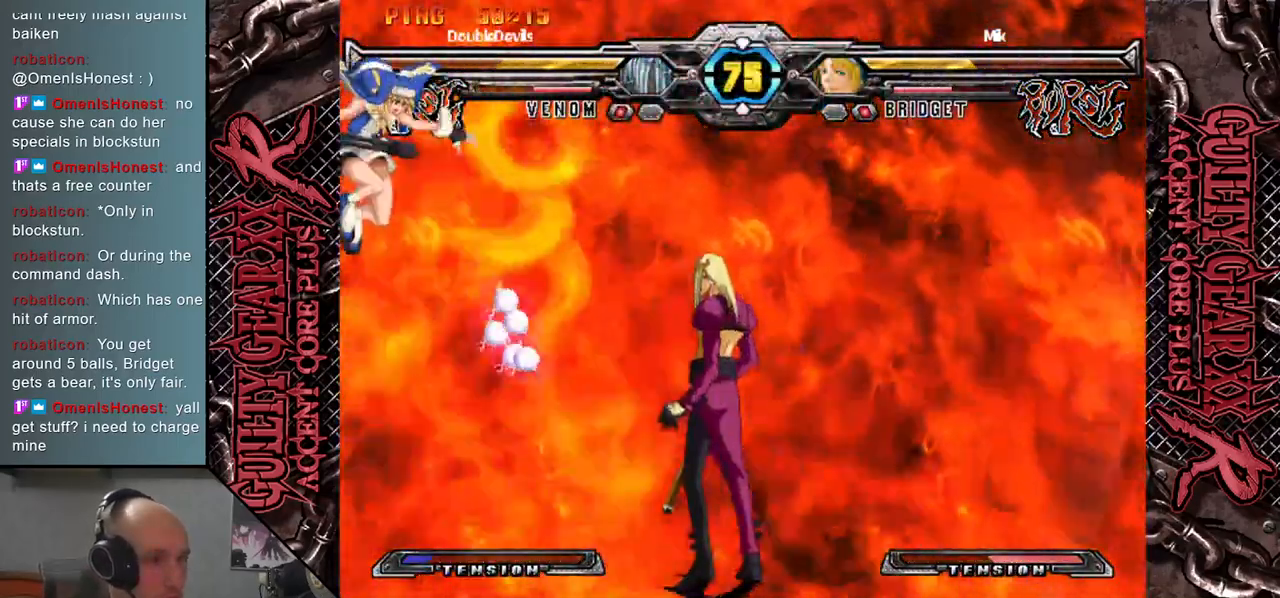
{"buttons": [], "left_stick": "down-left", "events": [[33, "left_stick", "left"], [117, "left_stick", "down"], [200, "left_stick", "right"], [317, "left_stick", "up"], [383, "left_stick", "left"], [483, "left_stick", "down-left"]]}
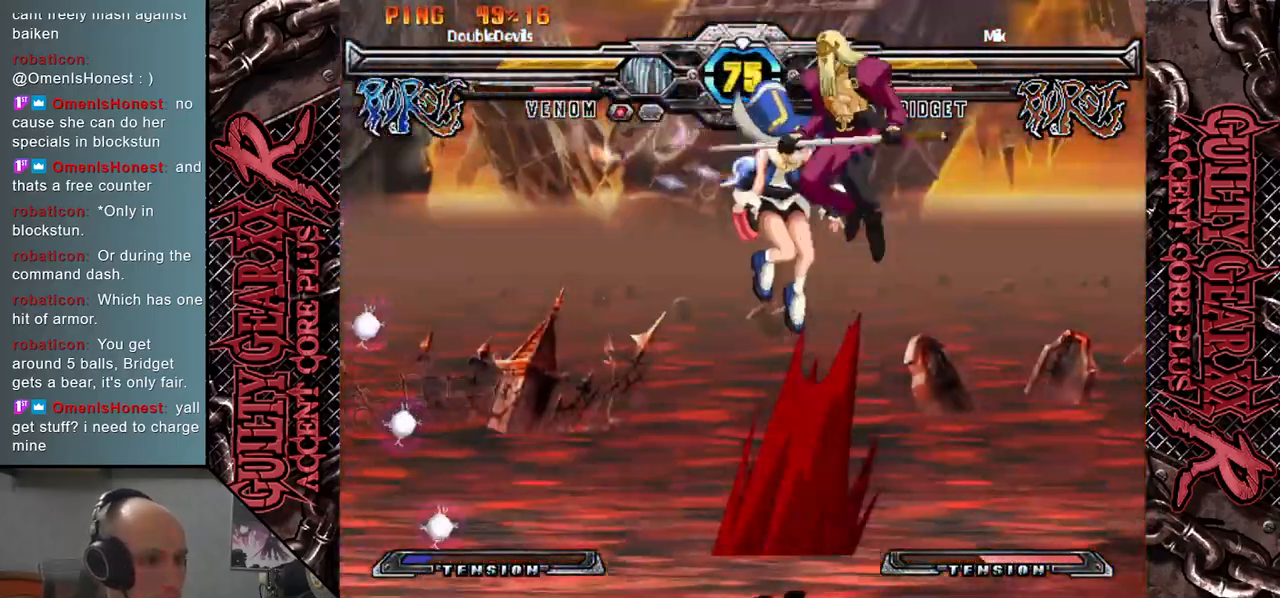
{"buttons": ["CIRCLE"], "left_stick": "down-left", "events": [[100, "left_stick", "left"], [200, "SQUARE", "down"], [283, "left_stick", "down-left"], [300, "SQUARE", "up"], [500, "CIRCLE", "down"]]}
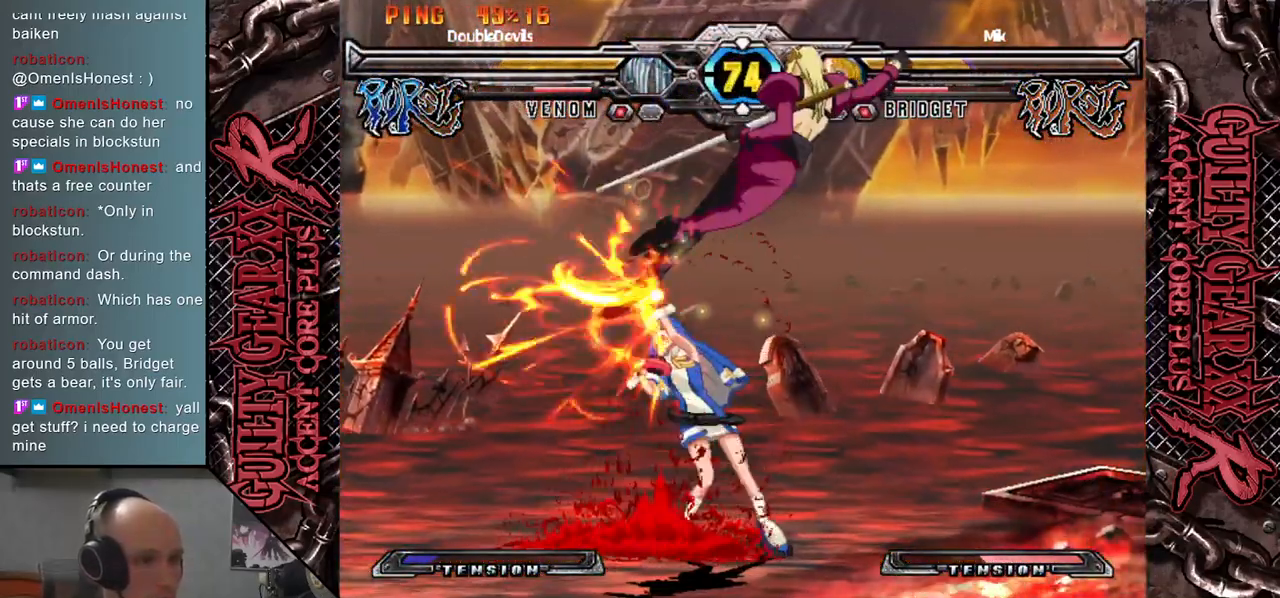
{"buttons": [], "left_stick": "left", "events": [[83, "CIRCLE", "up"], [167, "CIRCLE", "down"], [250, "CIRCLE", "up"], [350, "left_stick", "left"], [367, "R2", "down"], [500, "R2", "up"]]}
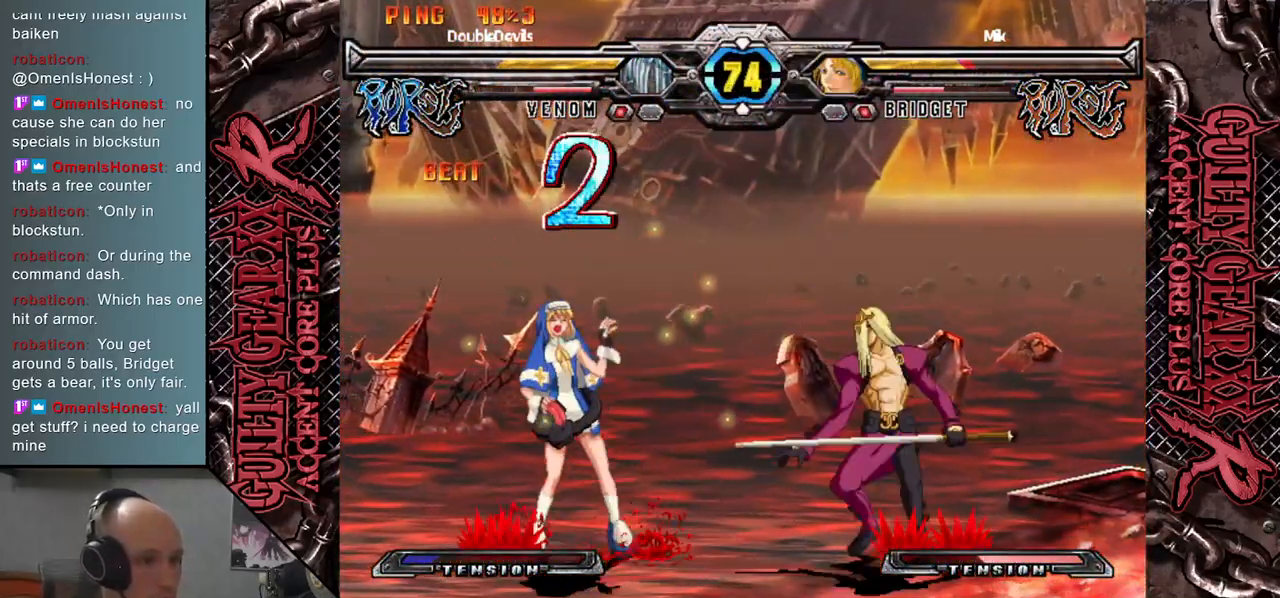
{"buttons": ["L2"], "left_stick": "left", "events": [[117, "L2", "down"], [200, "L2", "up"], [300, "L2", "down"], [367, "L2", "up"], [467, "L2", "down"]]}
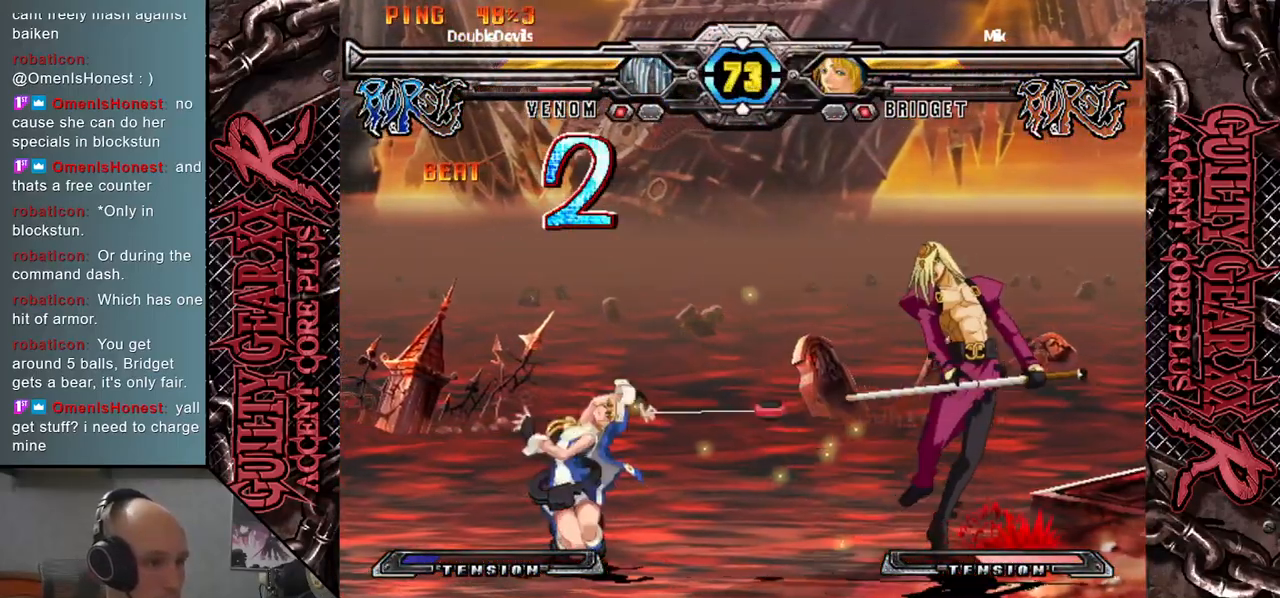
{"buttons": ["R2"], "left_stick": "down", "events": [[67, "L2", "up"], [233, "left_stick", "center"], [383, "left_stick", "down"], [467, "R2", "down"]]}
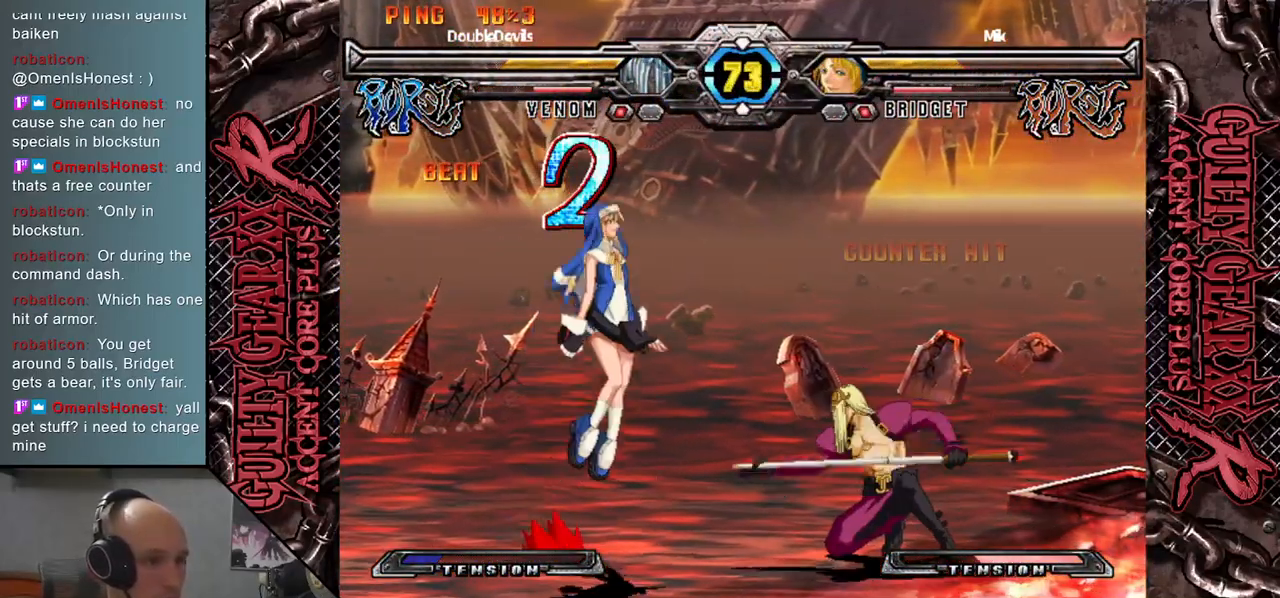
{"buttons": [], "left_stick": "left", "events": [[83, "R2", "up"], [133, "left_stick", "left"], [233, "L2", "down"], [317, "L2", "up"], [417, "L2", "down"], [500, "L2", "up"]]}
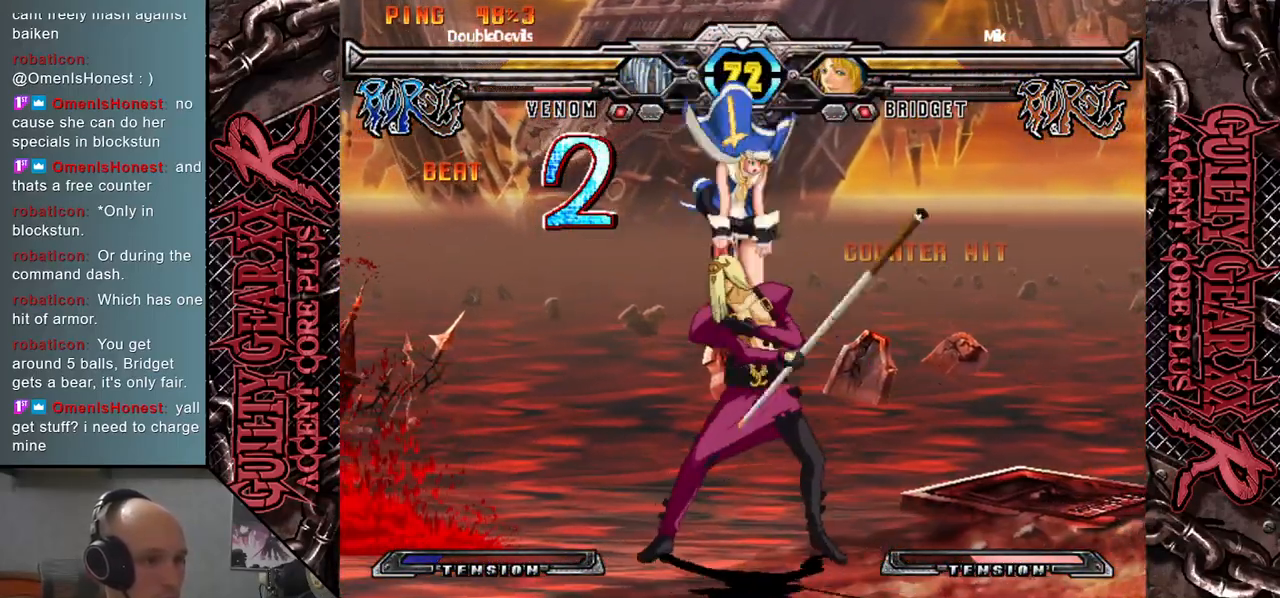
{"buttons": [], "left_stick": "left", "events": [[83, "L2", "down"], [167, "L2", "up"]]}
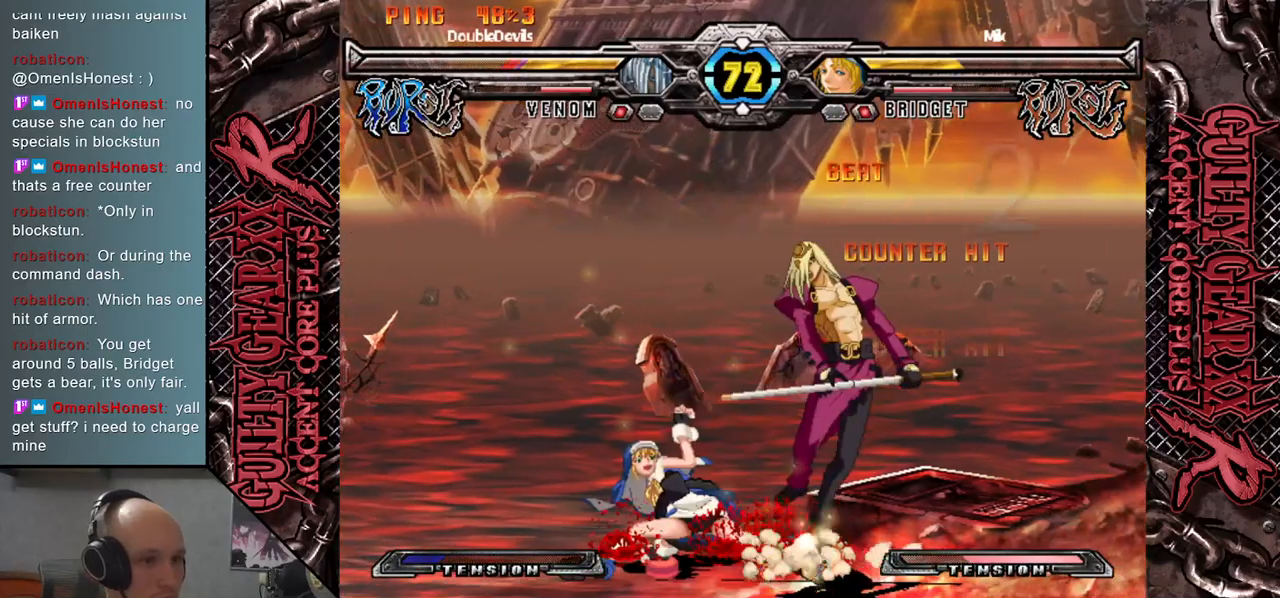
{"buttons": [], "left_stick": "down-right", "events": [[400, "left_stick", "down"], [467, "left_stick", "down-right"]]}
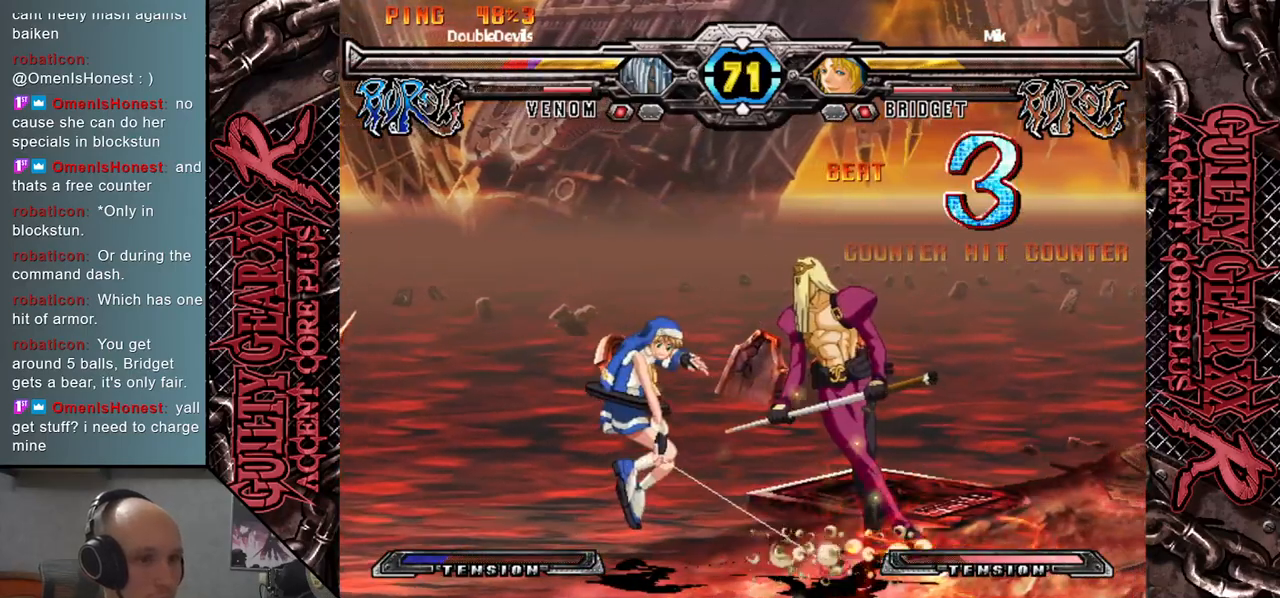
{"buttons": [], "left_stick": "right", "events": [[200, "left_stick", "right"]]}
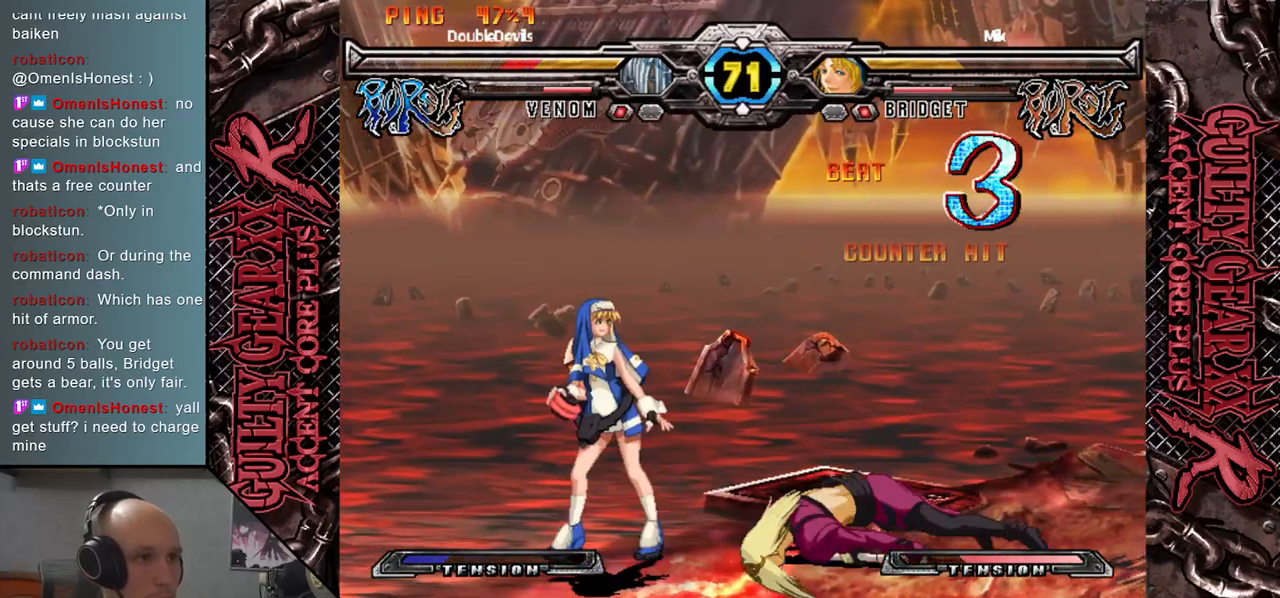
{"buttons": ["CIRCLE"], "left_stick": "down-right", "events": [[100, "CIRCLE", "down"], [167, "CIRCLE", "up"], [283, "CIRCLE", "down"], [317, "left_stick", "down-right"], [350, "CIRCLE", "up"], [417, "CIRCLE", "down"]]}
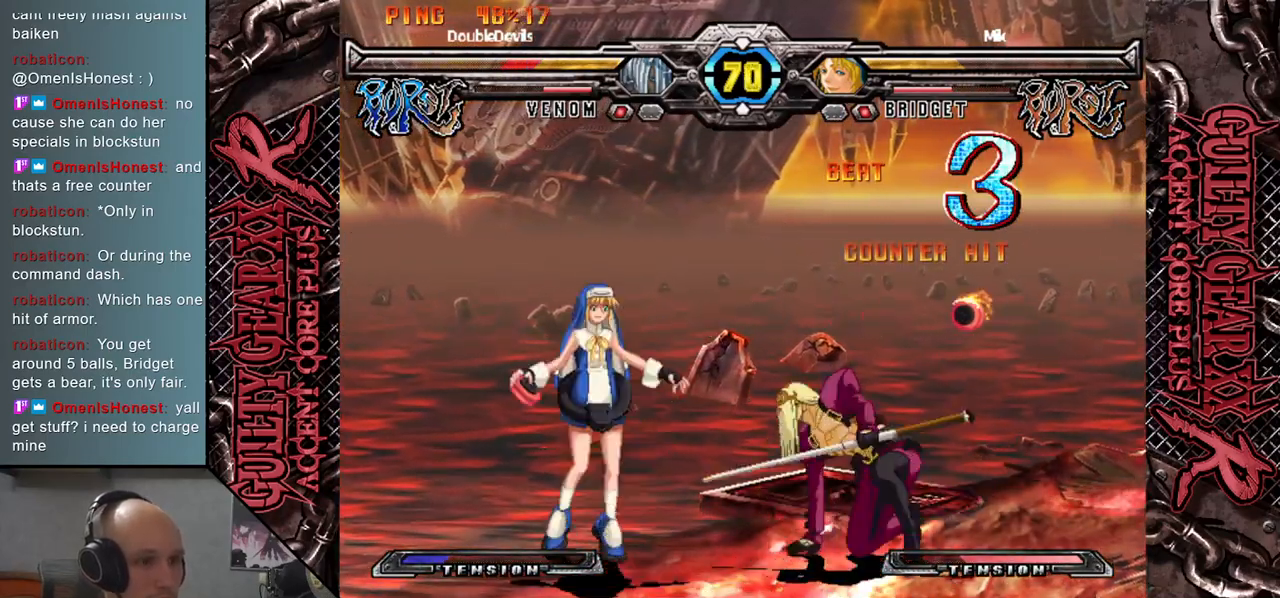
{"buttons": [], "left_stick": "down-right", "events": [[17, "CIRCLE", "up"], [100, "CIRCLE", "down"], [183, "CIRCLE", "up"]]}
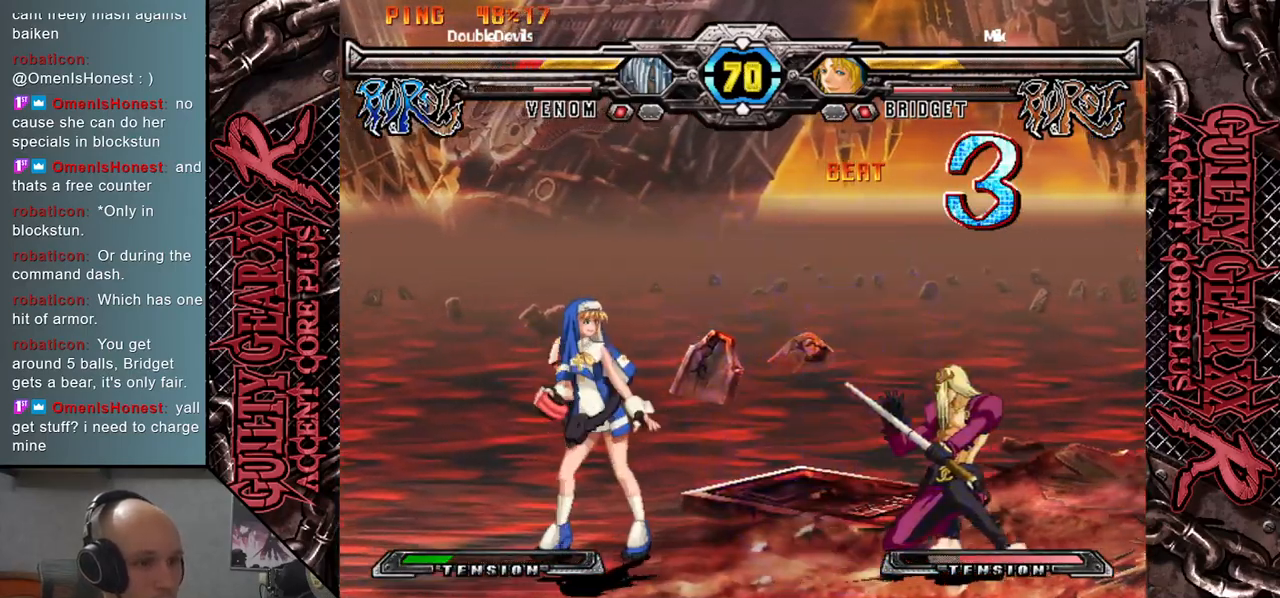
{"buttons": [], "left_stick": "center", "events": [[217, "left_stick", "up"], [400, "left_stick", "center"]]}
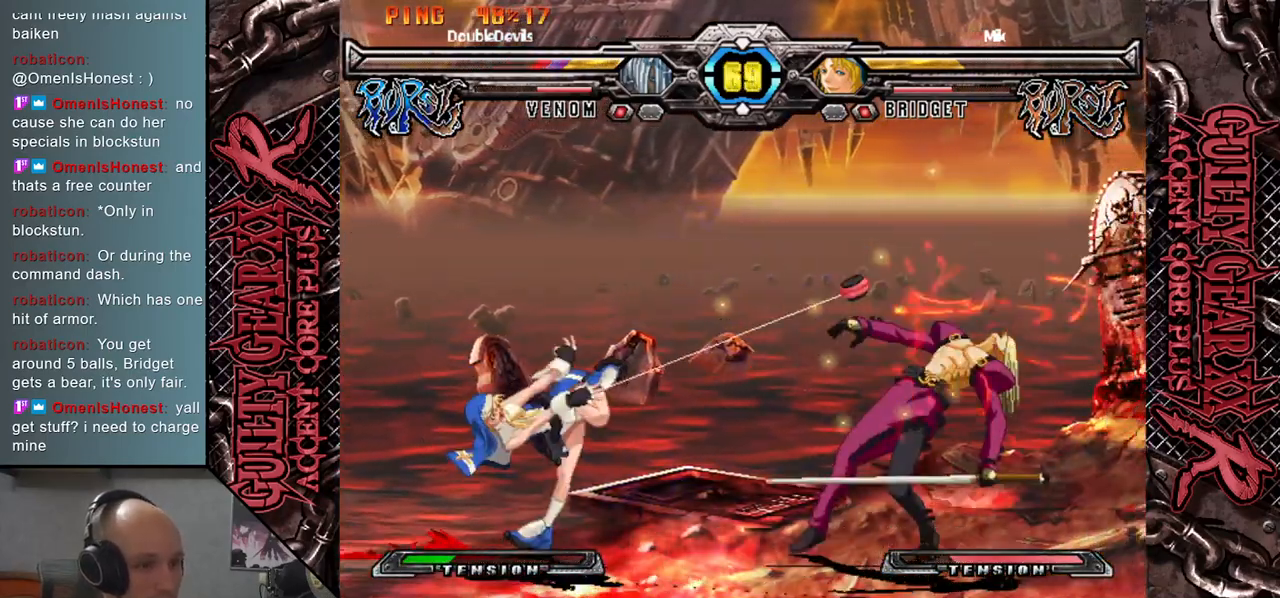
{"buttons": [], "left_stick": "up-right", "events": [[100, "left_stick", "left"], [150, "left_stick", "center"], [233, "left_stick", "down"], [333, "left_stick", "right"], [400, "left_stick", "up-right"]]}
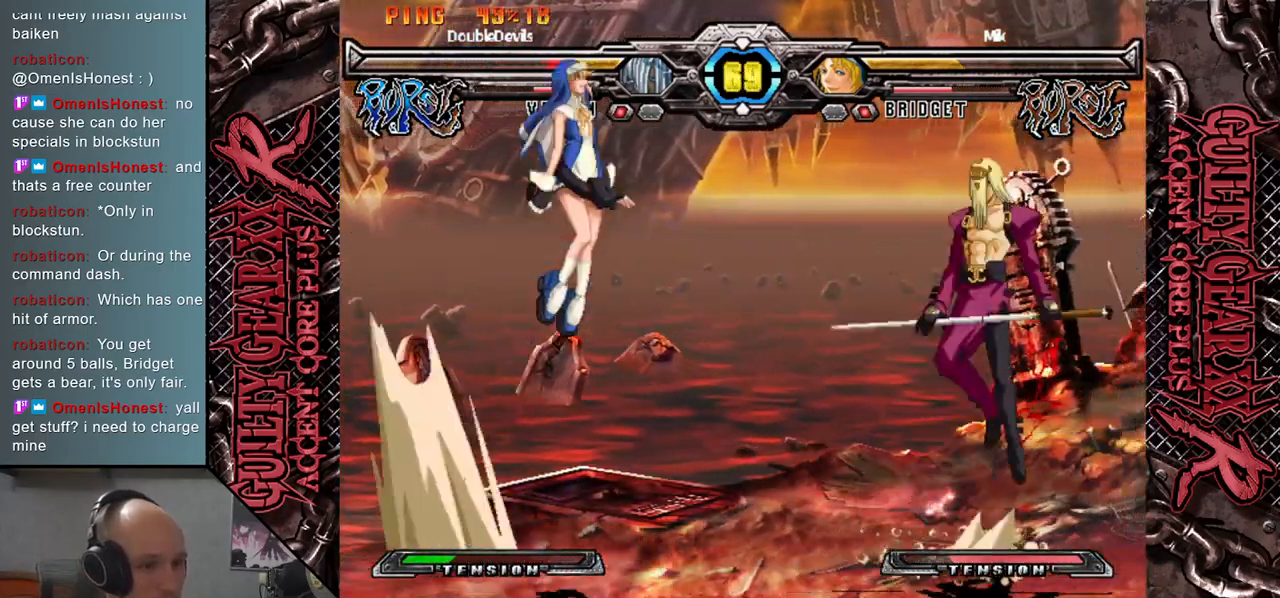
{"buttons": ["SQUARE"], "left_stick": "down", "events": [[50, "left_stick", "center"], [233, "left_stick", "left"], [283, "left_stick", "center"], [350, "left_stick", "left"], [417, "left_stick", "down"], [483, "SQUARE", "down"]]}
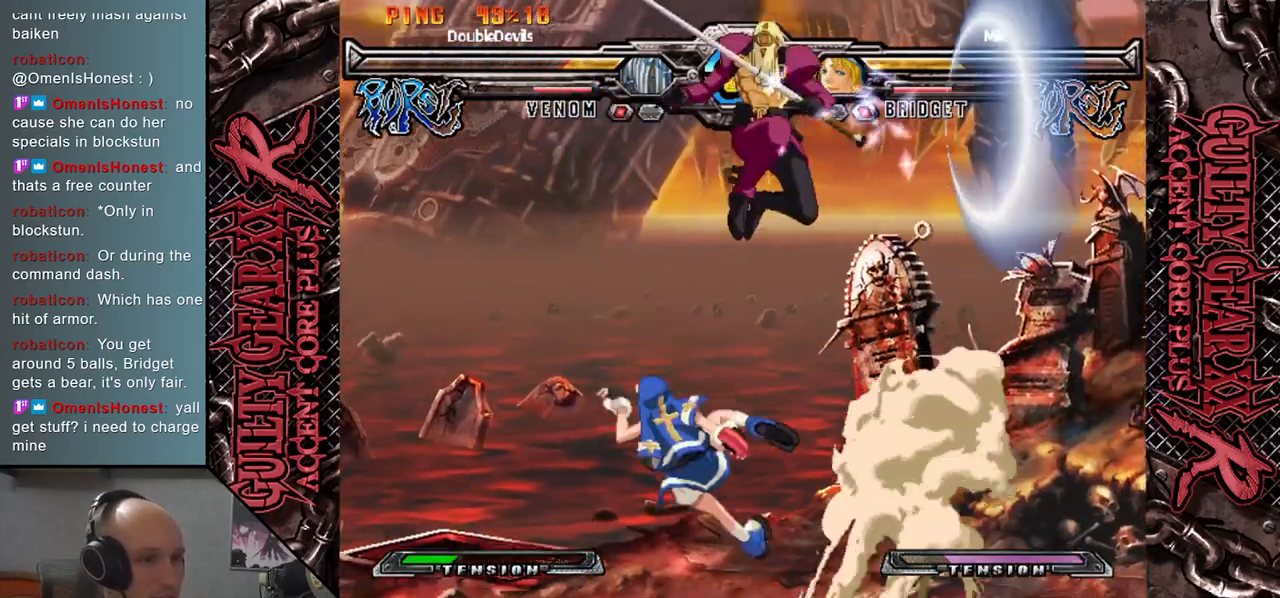
{"buttons": [], "left_stick": "left", "events": [[50, "SQUARE", "up"], [233, "left_stick", "left"]]}
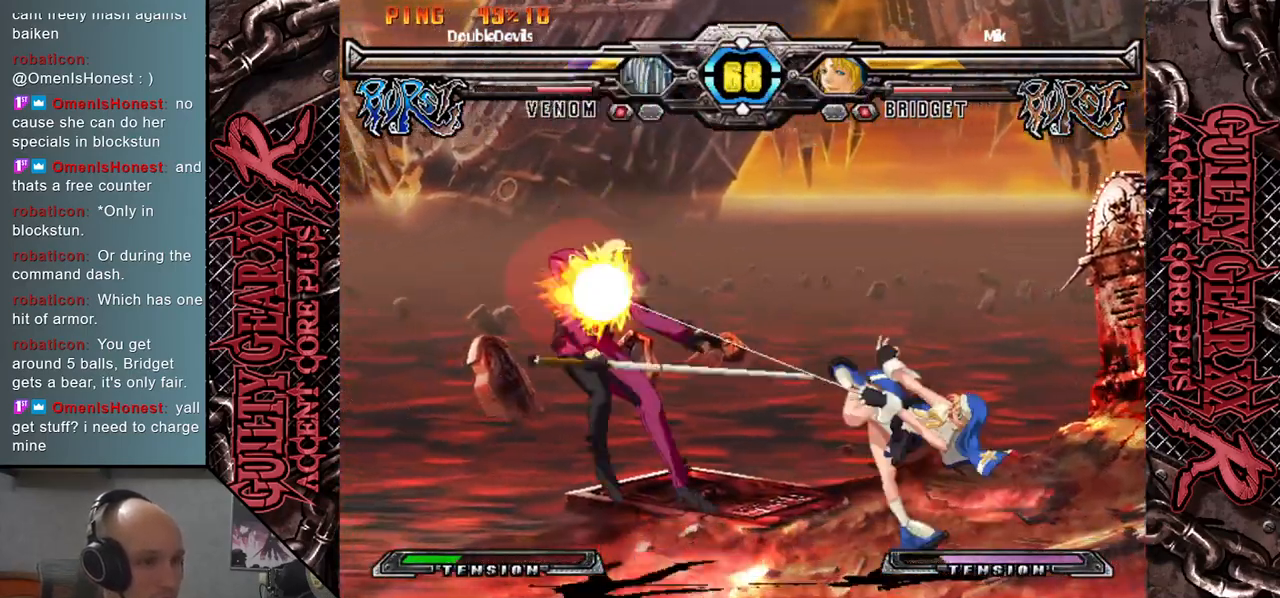
{"buttons": [], "left_stick": "down-left", "events": [[183, "left_stick", "up-left"], [417, "left_stick", "down-left"]]}
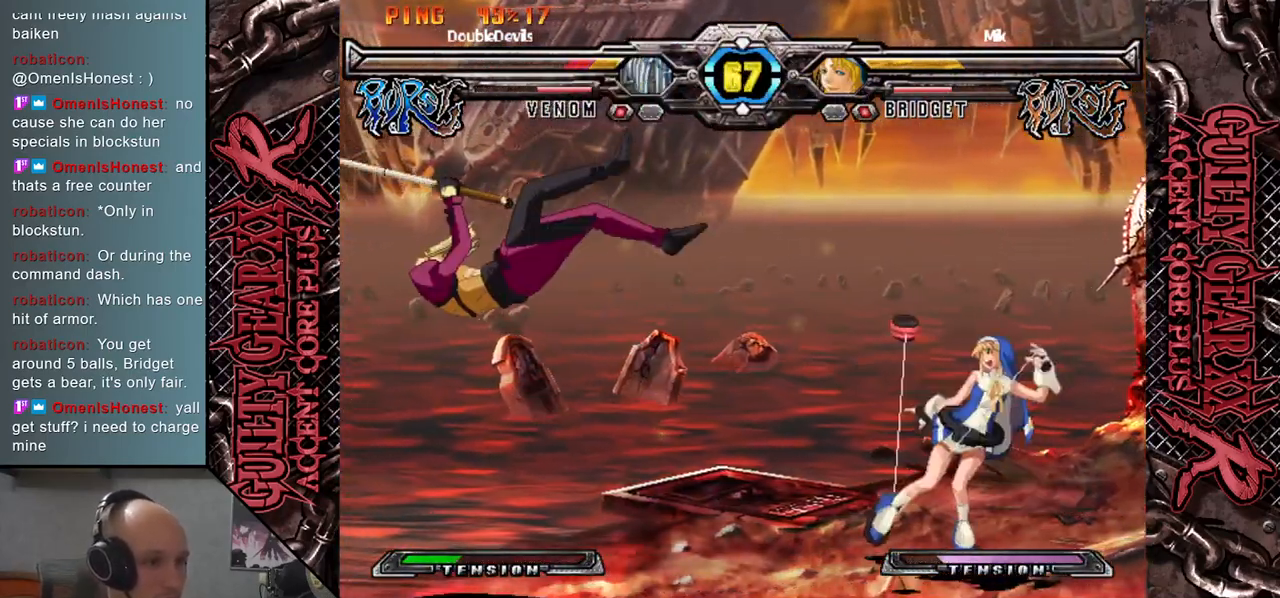
{"buttons": [], "left_stick": "left", "events": [[400, "left_stick", "left"]]}
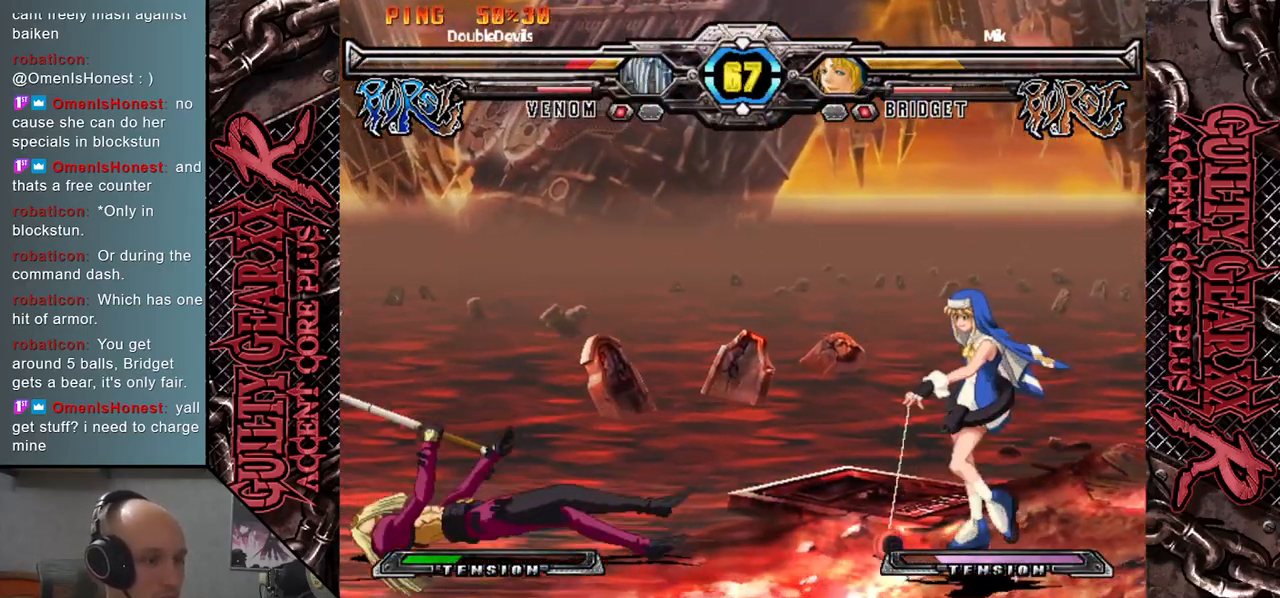
{"buttons": [], "left_stick": "center", "events": [[83, "left_stick", "up"], [200, "left_stick", "left"], [450, "left_stick", "center"]]}
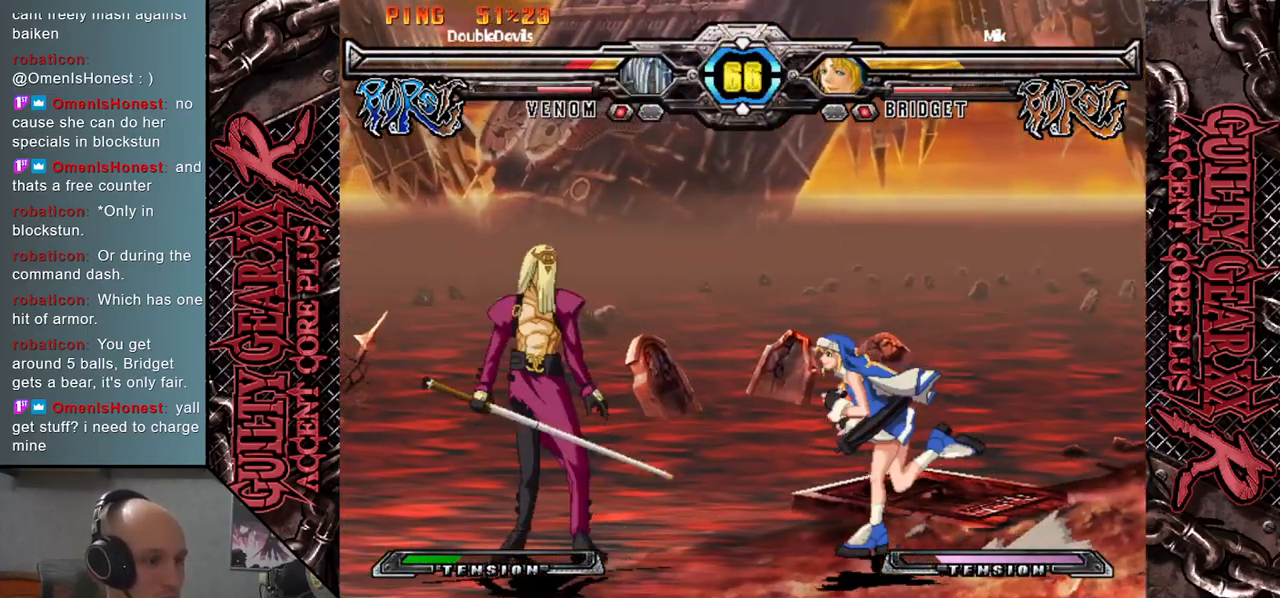
{"buttons": [], "left_stick": "left", "events": [[183, "left_stick", "left"]]}
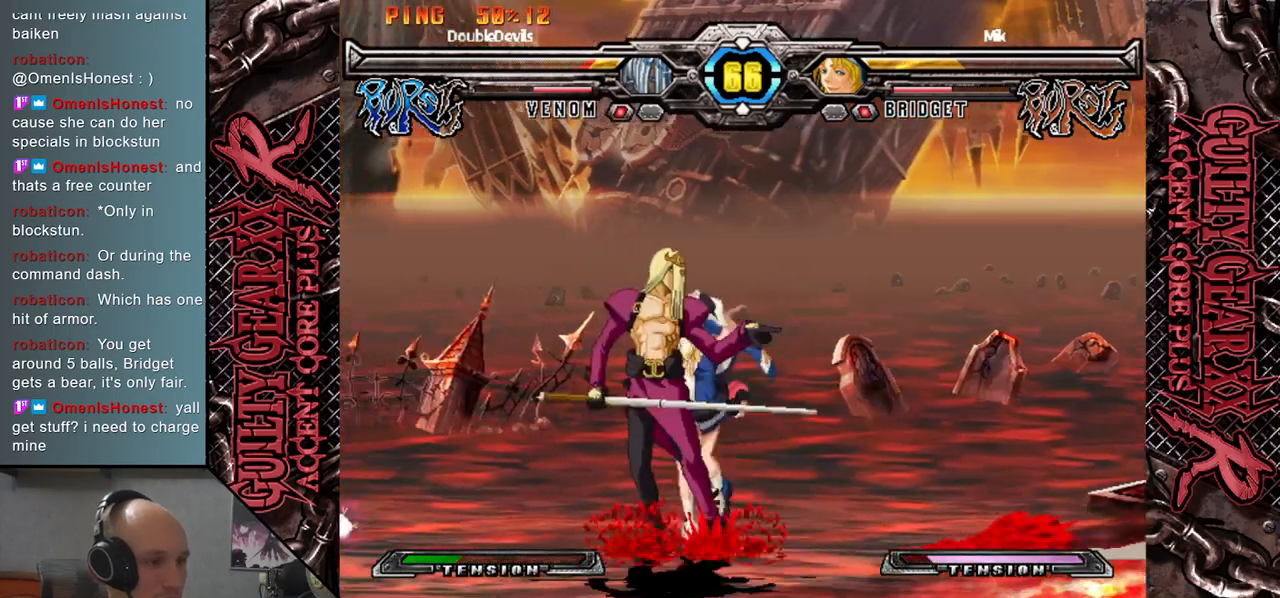
{"buttons": ["CROSS"], "left_stick": "down-left", "events": [[133, "SQUARE", "down"], [133, "left_stick", "down-left"], [250, "SQUARE", "up"], [350, "CROSS", "down"], [433, "CROSS", "up"], [483, "CROSS", "down"]]}
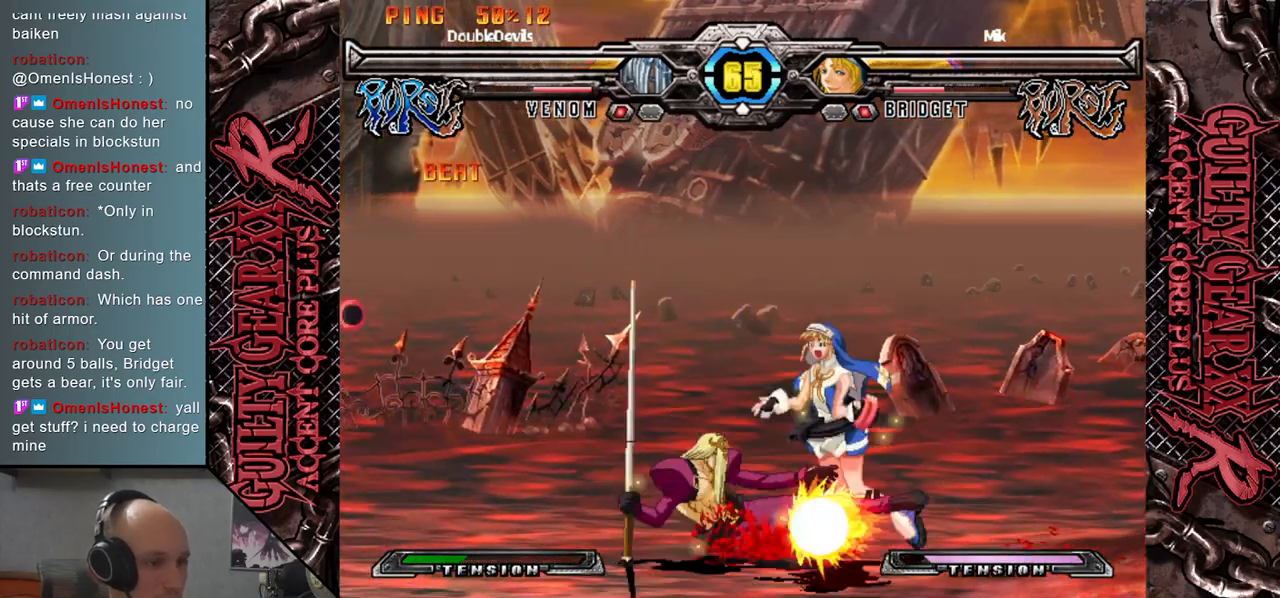
{"buttons": [], "left_stick": "down", "events": [[100, "CROSS", "up"], [183, "left_stick", "right"], [283, "left_stick", "down"], [333, "R2", "down"], [433, "R2", "up"]]}
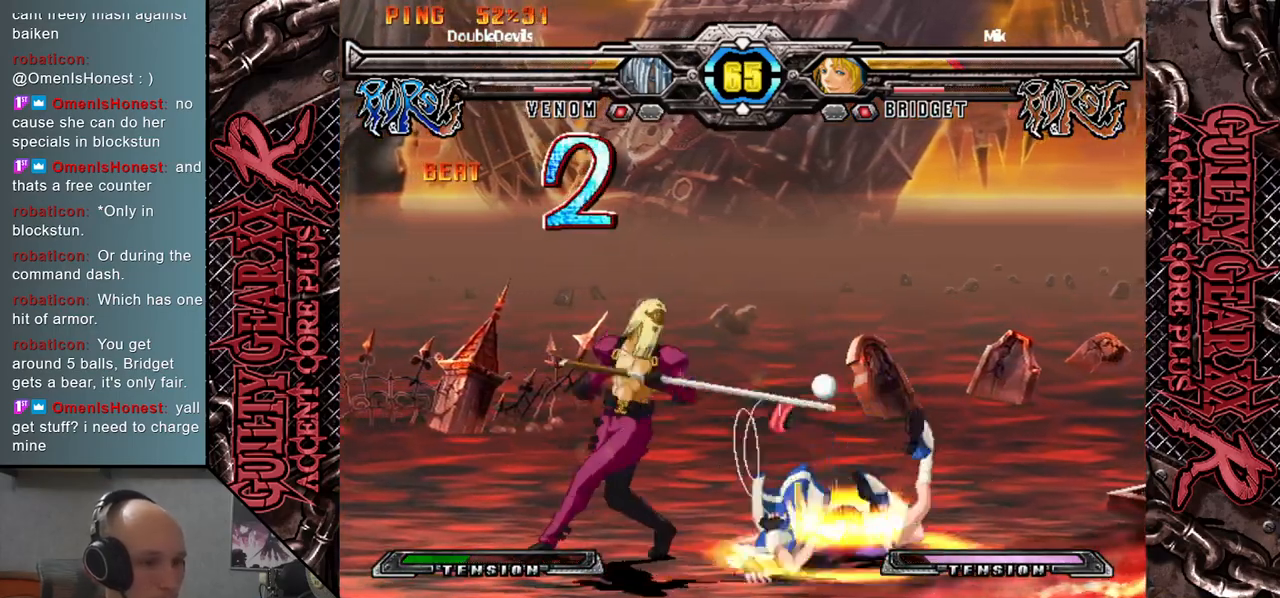
{"buttons": [], "left_stick": "right", "events": [[50, "left_stick", "right"], [117, "left_stick", "down"], [167, "L2", "down"], [217, "left_stick", "right"], [267, "L2", "up"], [333, "left_stick", "down"], [367, "L2", "down"], [417, "L2", "up"], [467, "left_stick", "right"]]}
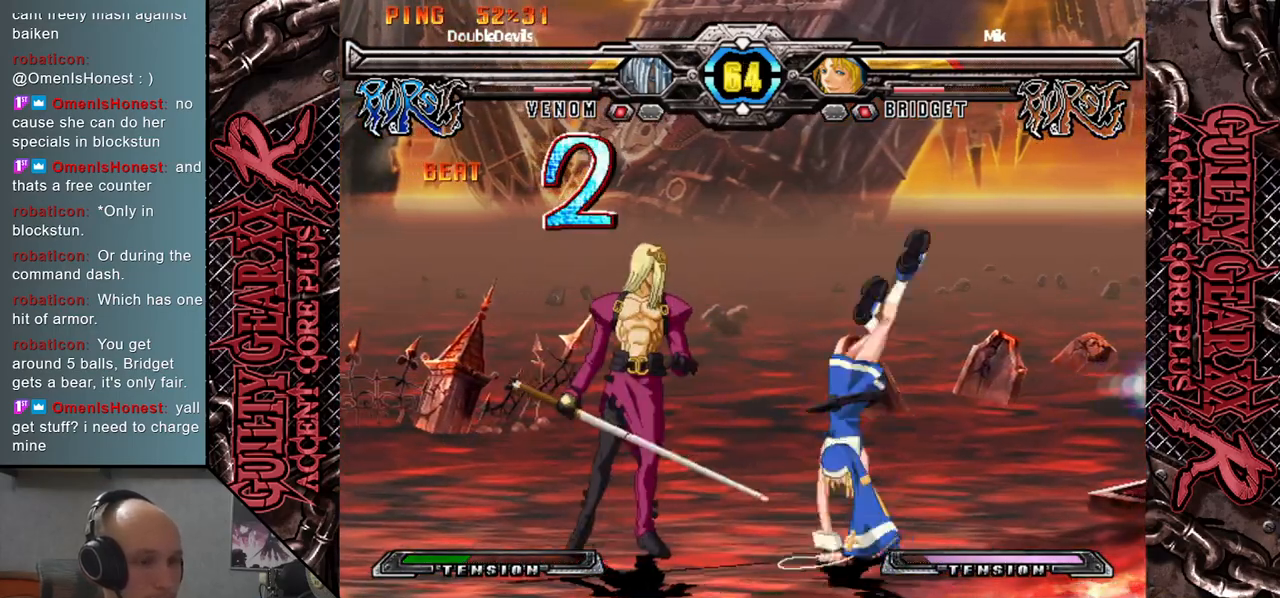
{"buttons": ["CIRCLE"], "left_stick": "down", "events": [[333, "CIRCLE", "down"], [350, "left_stick", "down"], [400, "CIRCLE", "up"], [500, "CIRCLE", "down"]]}
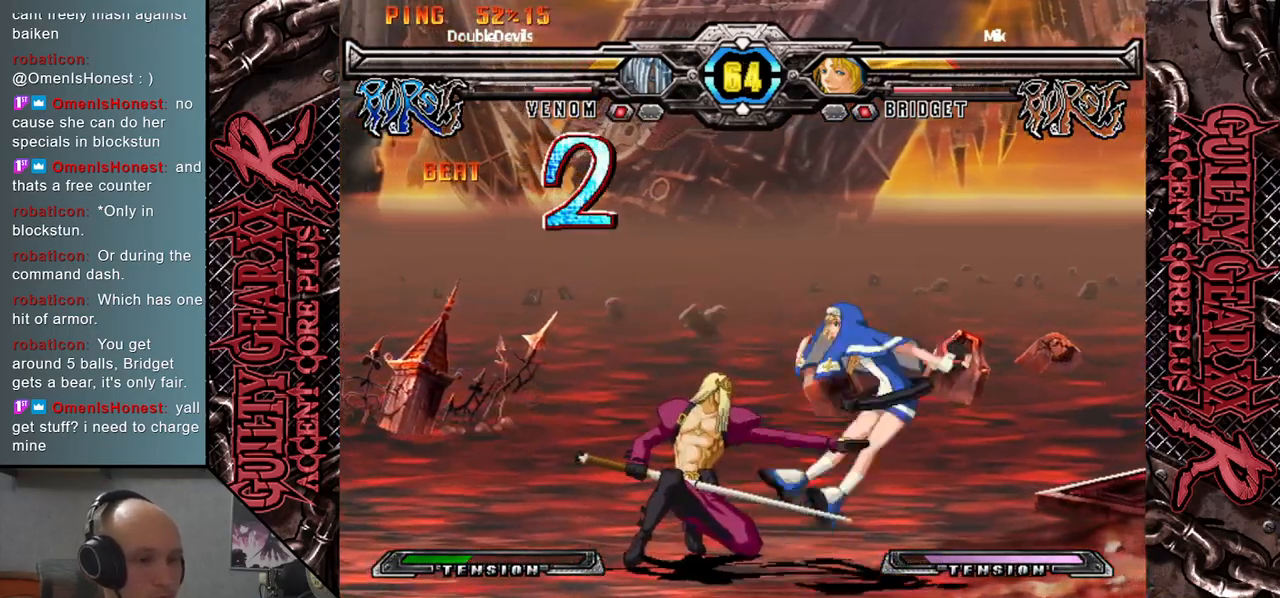
{"buttons": [], "left_stick": "down", "events": [[83, "CIRCLE", "up"], [167, "CIRCLE", "down"], [267, "CIRCLE", "up"], [333, "left_stick", "right"], [367, "R2", "down"], [417, "left_stick", "down"], [500, "R2", "up"]]}